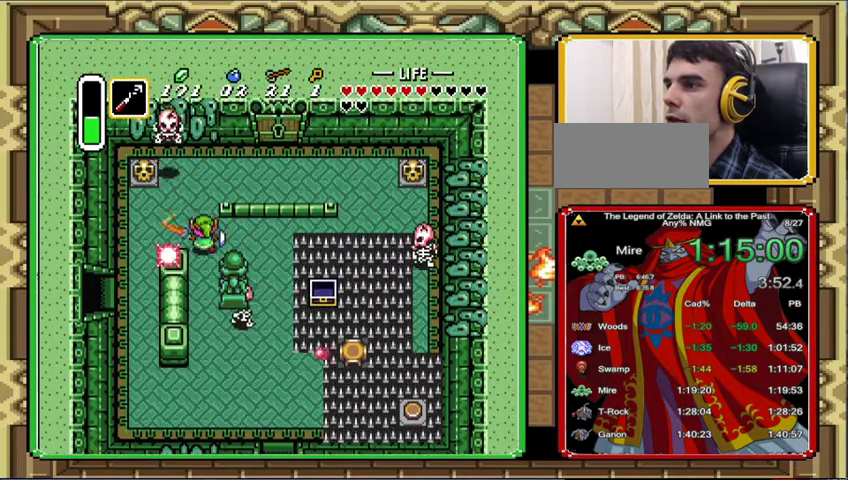
Gameplay with a controller (Nintendo layout); each line is a JSON object with the inputs held at the frame after it (dt_ms = milliseconds from this image to that frame). "events" lists button and stick changes between this image and that frame as [ms after this image, input, new state], when the widget could be followed in between. Not read: A L3 R1 R3.
{"dt_ms": 500, "buttons": ["DPAD_UP", "DPAD_RIGHT"], "events": [[433, "DPAD_RIGHT", "down"]]}
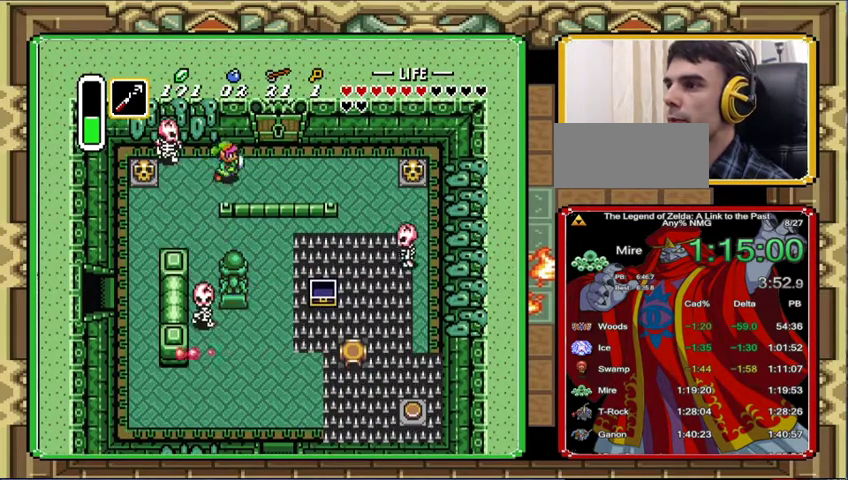
{"dt_ms": 500, "buttons": ["DPAD_UP"], "events": [[233, "DPAD_UP", "up"], [467, "DPAD_UP", "down"], [500, "DPAD_RIGHT", "up"]]}
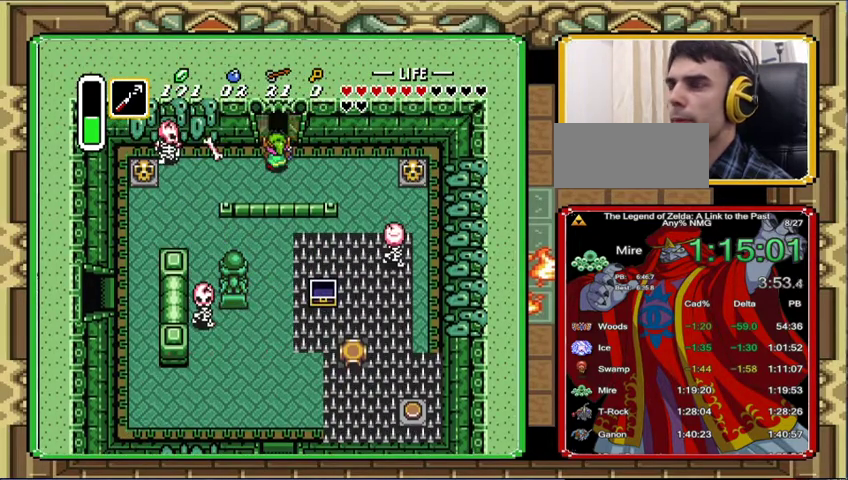
{"dt_ms": 500, "buttons": ["DPAD_UP"], "events": []}
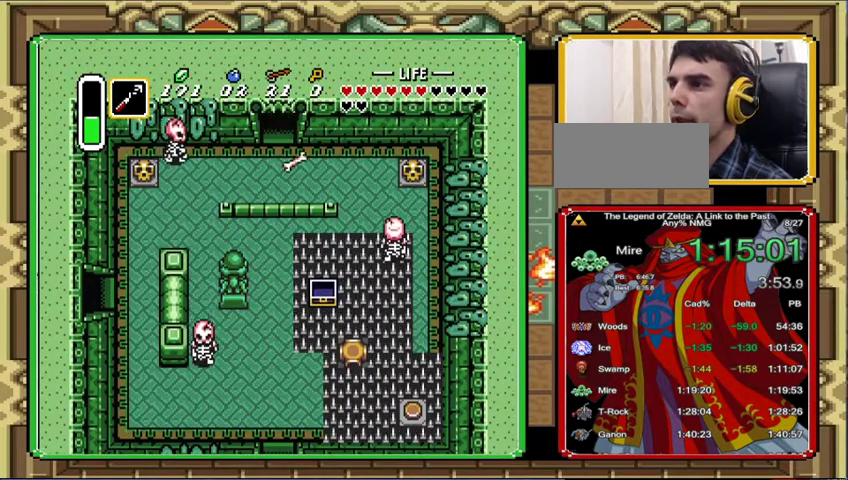
{"dt_ms": 500, "buttons": [], "events": [[400, "DPAD_UP", "up"]]}
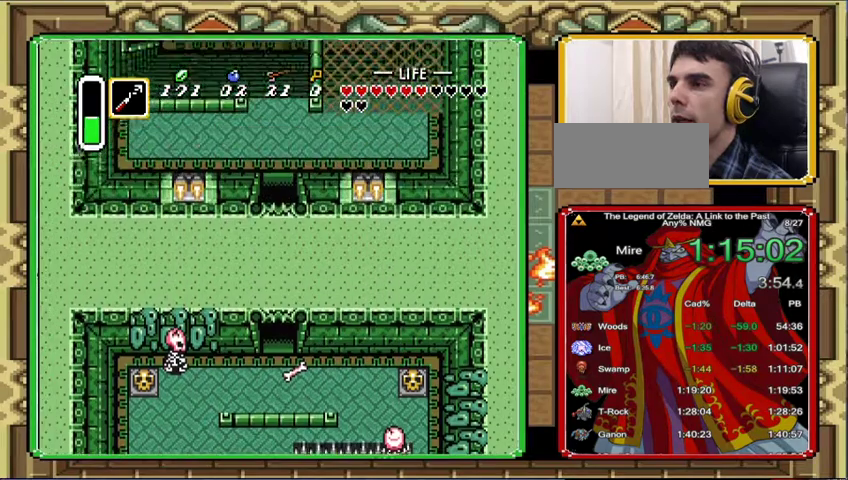
{"dt_ms": 500, "buttons": ["DPAD_UP"], "events": [[167, "DPAD_UP", "down"]]}
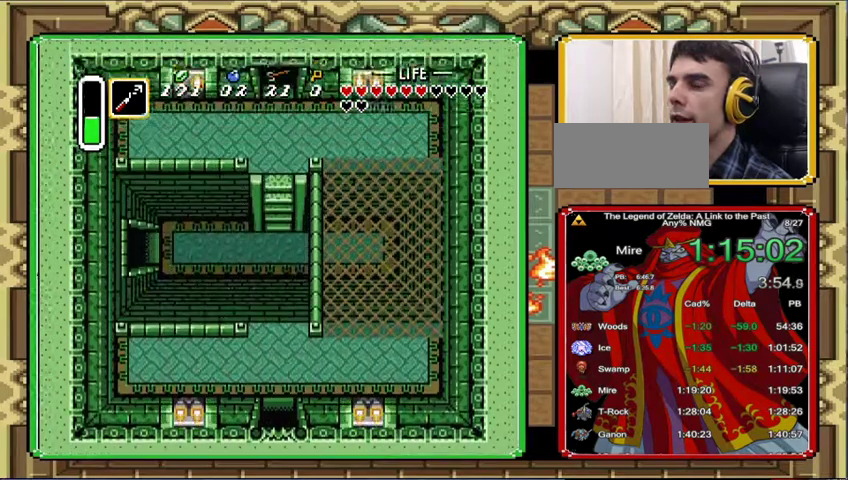
{"dt_ms": 500, "buttons": ["DPAD_UP"], "events": []}
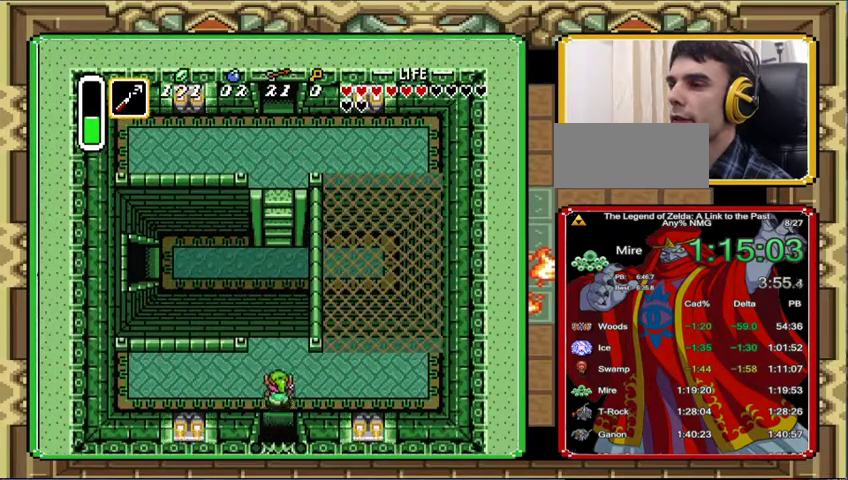
{"dt_ms": 500, "buttons": ["DPAD_UP"], "events": []}
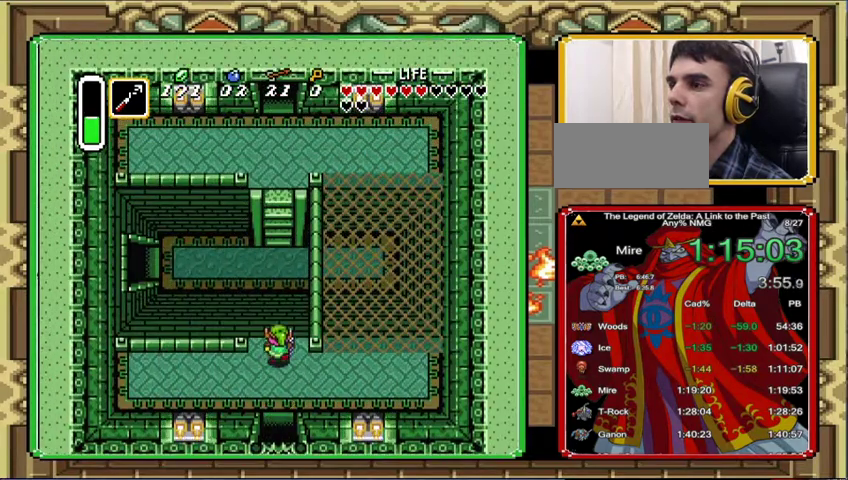
{"dt_ms": 500, "buttons": [], "events": [[400, "DPAD_UP", "up"]]}
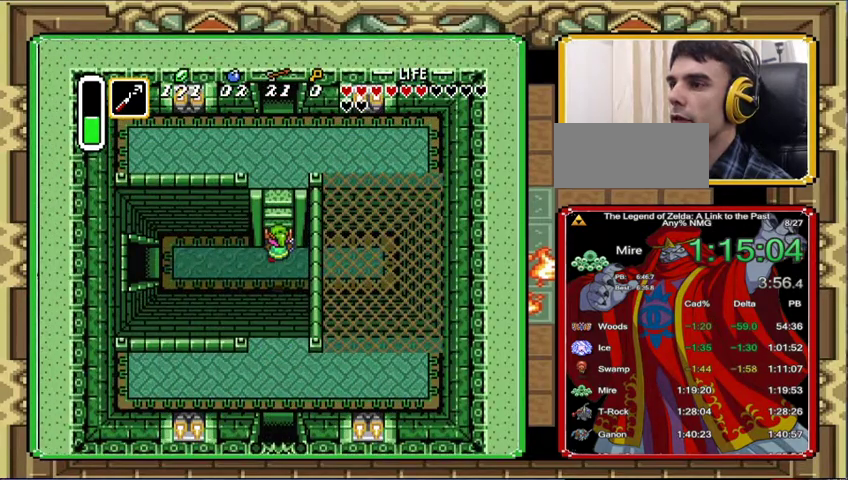
{"dt_ms": 500, "buttons": ["DPAD_LEFT"], "events": [[33, "DPAD_LEFT", "down"]]}
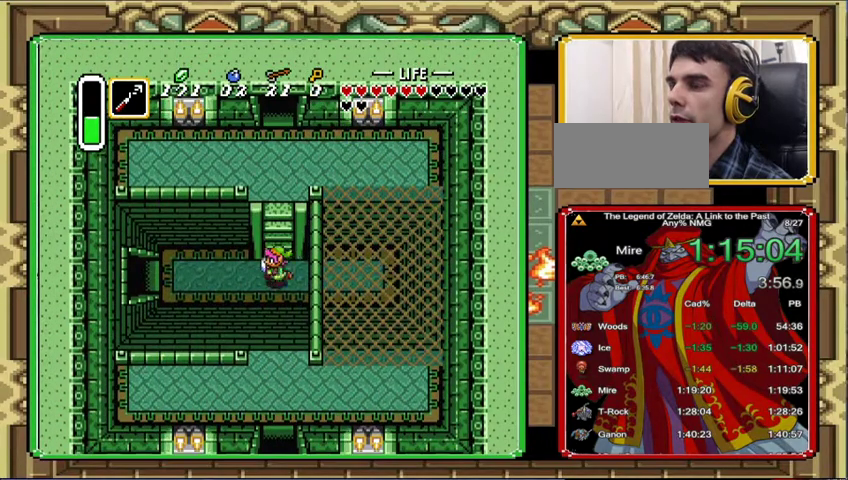
{"dt_ms": 1000, "buttons": [], "events": [[133, "DPAD_LEFT", "up"]]}
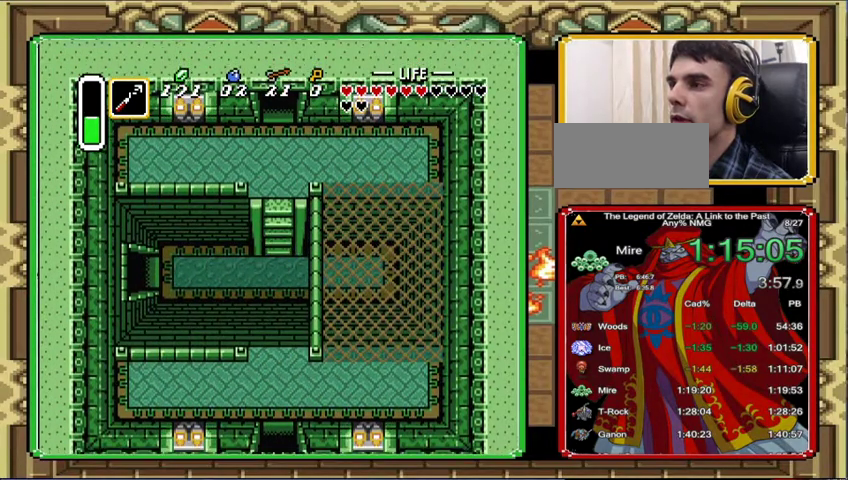
{"dt_ms": 500, "buttons": [], "events": []}
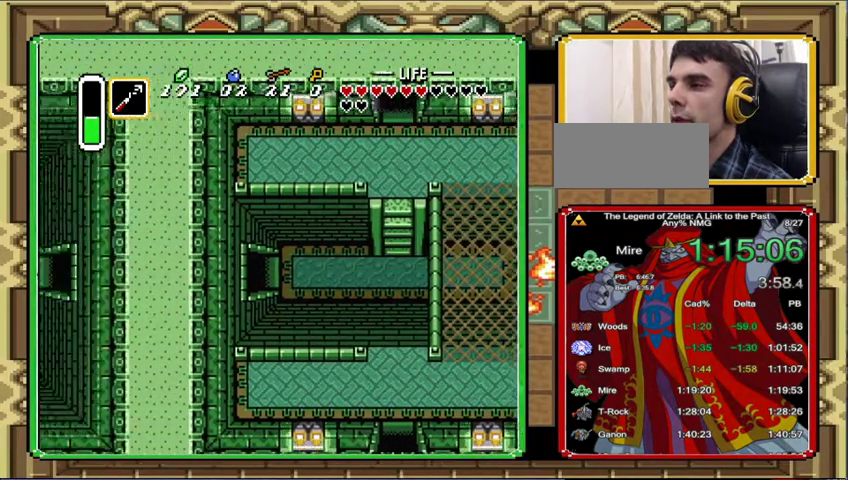
{"dt_ms": 500, "buttons": ["DPAD_LEFT"], "events": [[33, "DPAD_LEFT", "down"], [200, "DPAD_LEFT", "up"], [367, "DPAD_LEFT", "down"]]}
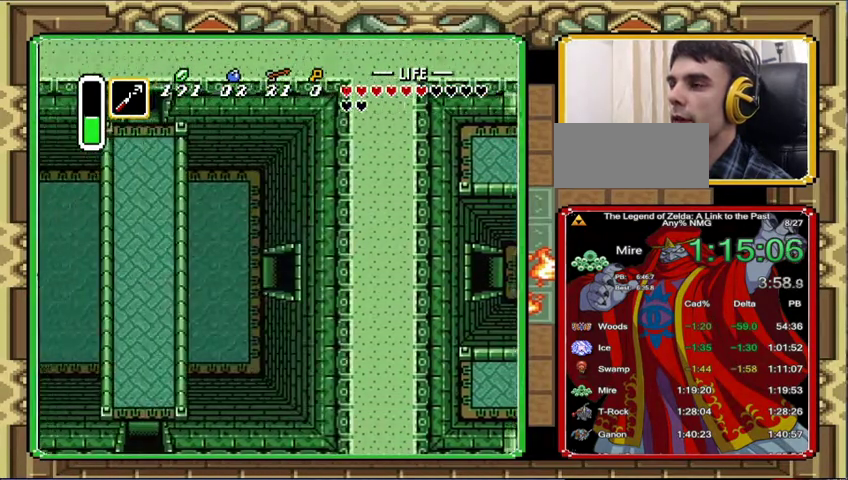
{"dt_ms": 500, "buttons": ["DPAD_LEFT"], "events": []}
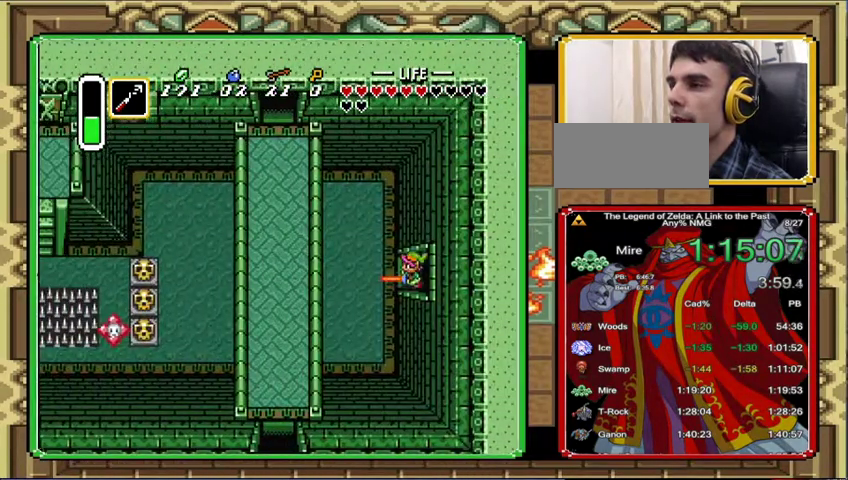
{"dt_ms": 500, "buttons": [], "events": [[367, "DPAD_LEFT", "up"]]}
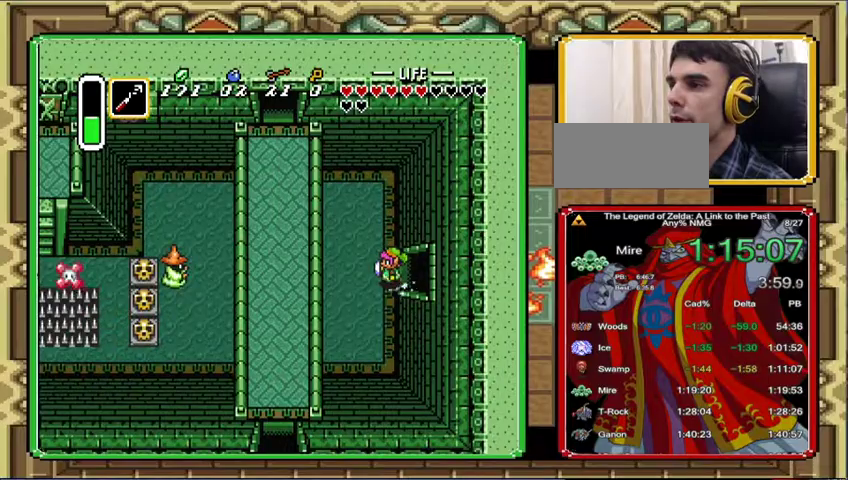
{"dt_ms": 500, "buttons": [], "events": []}
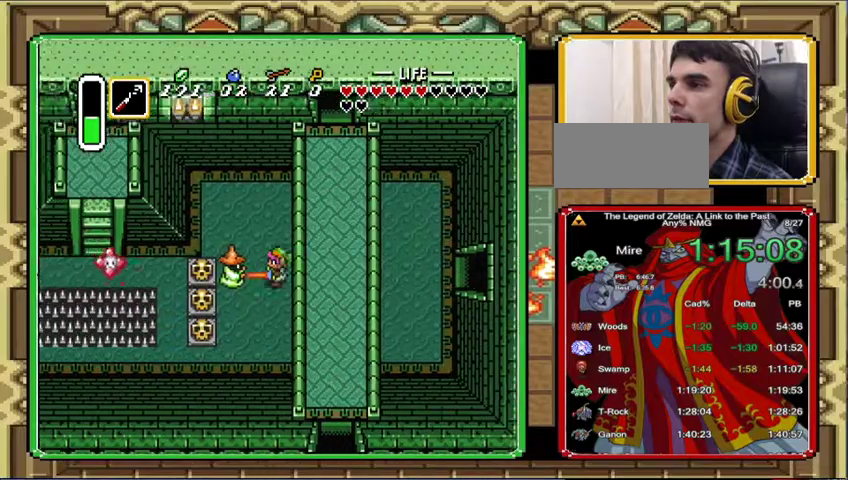
{"dt_ms": 500, "buttons": [], "events": [[167, "DPAD_LEFT", "down"], [167, "DPAD_UP", "down"], [367, "DPAD_UP", "up"], [467, "DPAD_LEFT", "up"]]}
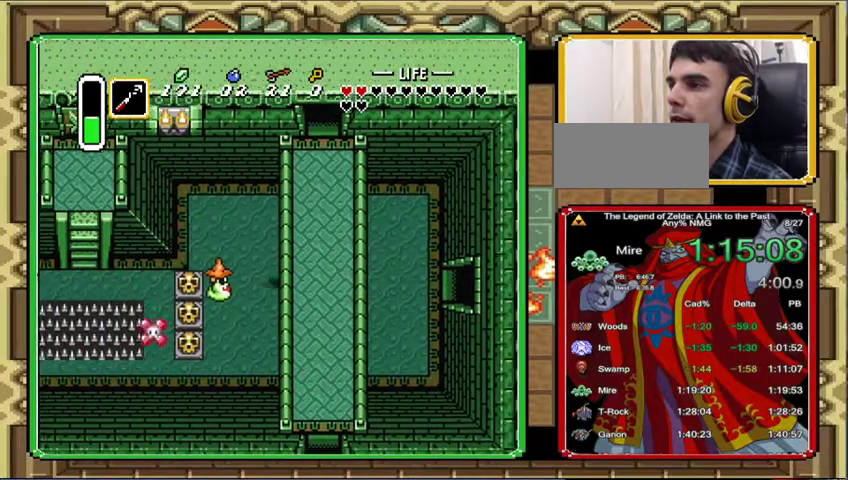
{"dt_ms": 500, "buttons": ["DPAD_LEFT"], "events": [[100, "DPAD_LEFT", "down"], [367, "DPAD_LEFT", "up"], [500, "DPAD_LEFT", "down"]]}
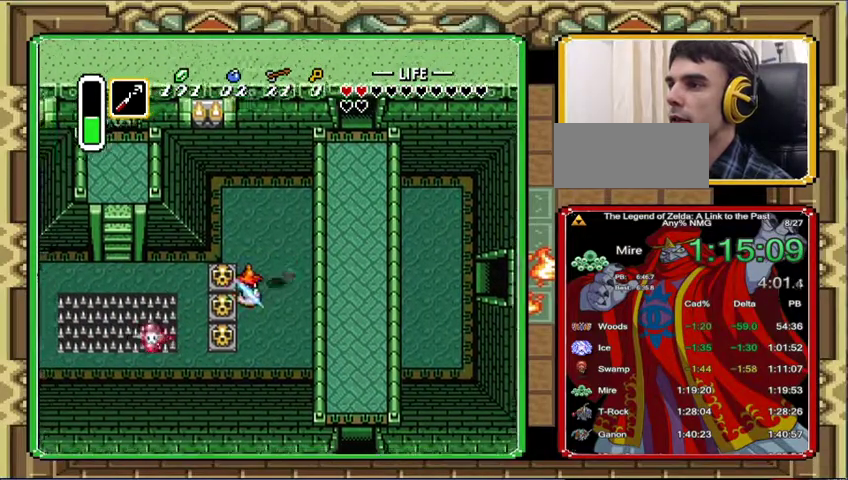
{"dt_ms": 500, "buttons": [], "events": [[33, "DPAD_DOWN", "down"], [200, "DPAD_DOWN", "up"], [433, "DPAD_LEFT", "up"]]}
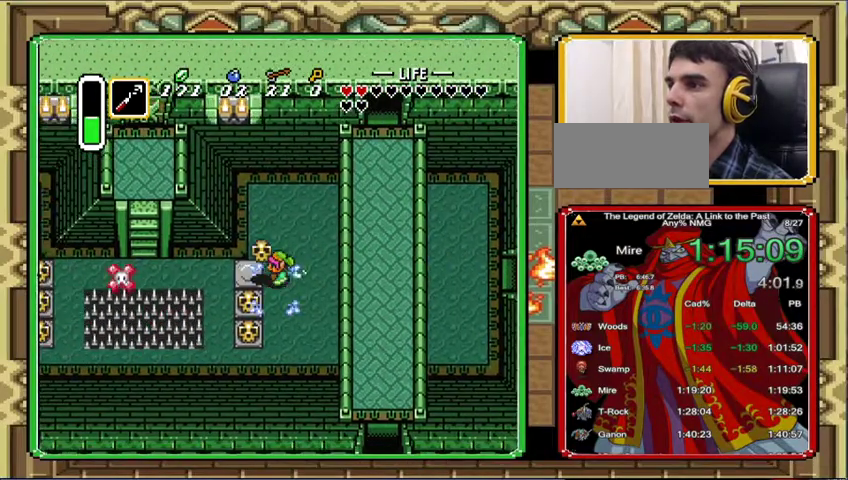
{"dt_ms": 500, "buttons": ["DPAD_DOWN"], "events": [[67, "DPAD_LEFT", "down"], [333, "DPAD_DOWN", "down"], [333, "DPAD_LEFT", "up"]]}
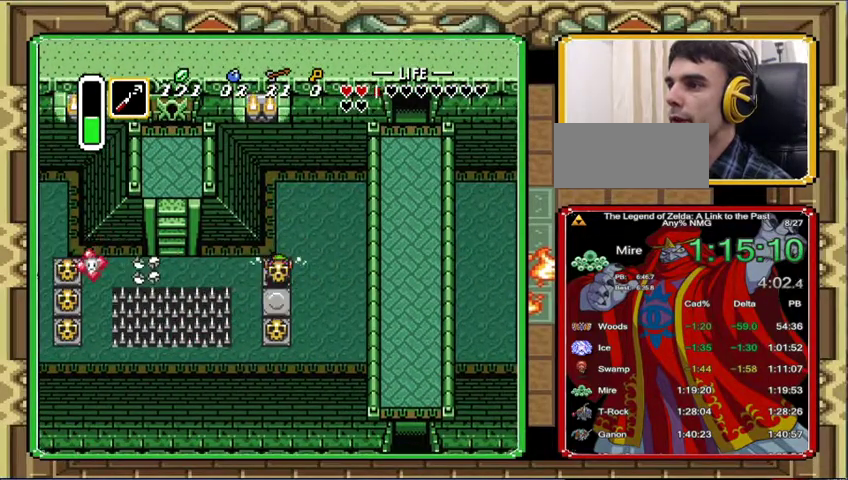
{"dt_ms": 500, "buttons": ["DPAD_DOWN"], "events": [[33, "DPAD_DOWN", "up"], [267, "DPAD_RIGHT", "down"], [400, "DPAD_DOWN", "down"], [433, "DPAD_RIGHT", "up"]]}
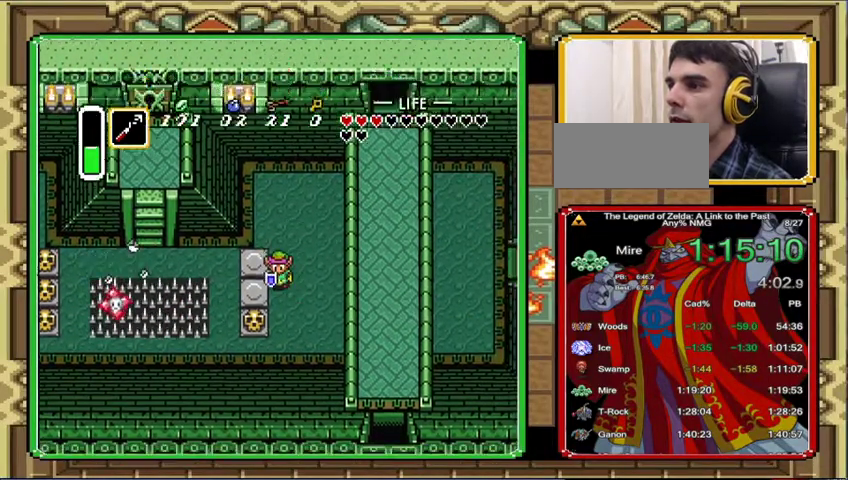
{"dt_ms": 500, "buttons": [], "events": [[33, "DPAD_DOWN", "up"], [100, "START", "down"], [267, "START", "up"]]}
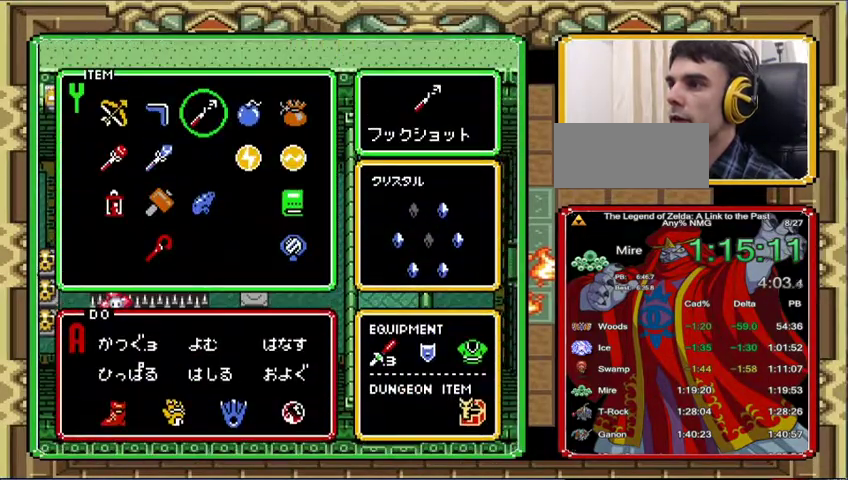
{"dt_ms": 500, "buttons": [], "events": [[400, "DPAD_RIGHT", "down"], [467, "DPAD_RIGHT", "up"]]}
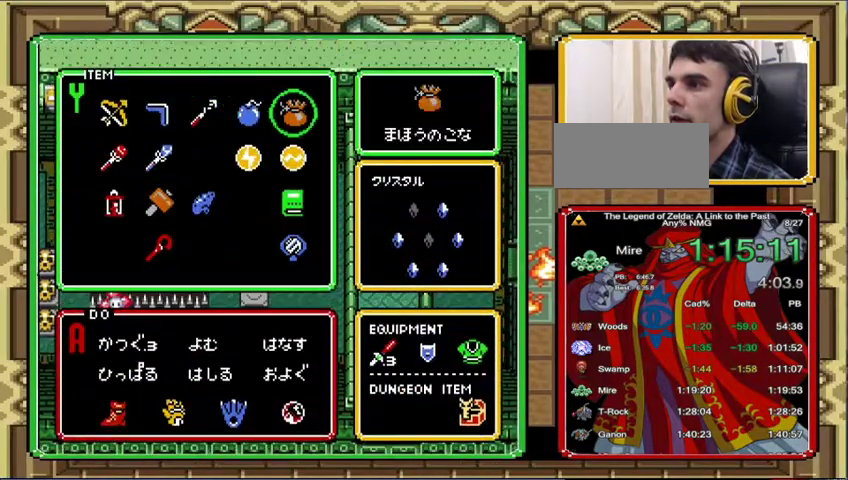
{"dt_ms": 500, "buttons": ["DPAD_LEFT"], "events": [[67, "DPAD_RIGHT", "down"], [133, "DPAD_RIGHT", "up"], [133, "START", "down"], [333, "DPAD_LEFT", "down"], [333, "START", "up"]]}
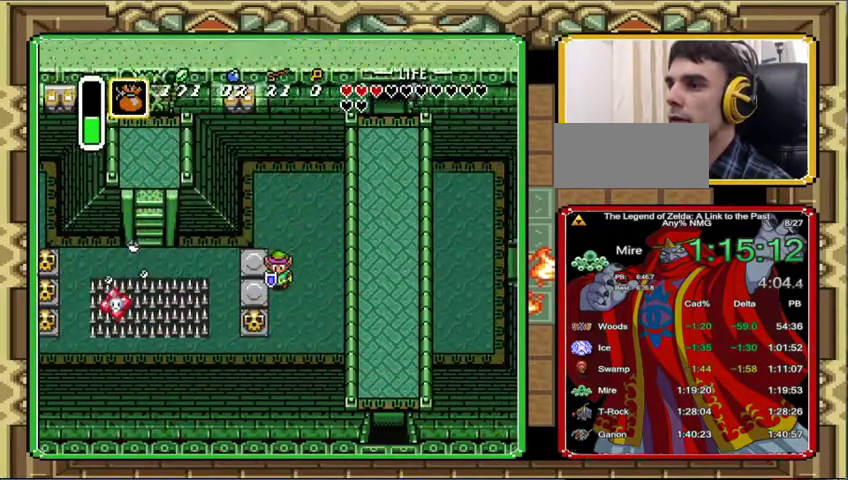
{"dt_ms": 500, "buttons": [], "events": [[267, "DPAD_DOWN", "down"], [333, "DPAD_LEFT", "up"], [500, "DPAD_DOWN", "up"]]}
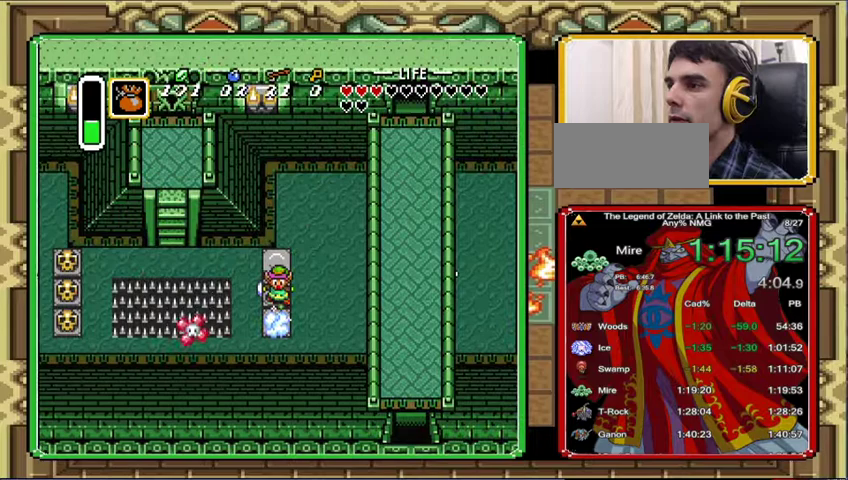
{"dt_ms": 500, "buttons": ["DPAD_DOWN"], "events": [[300, "DPAD_DOWN", "down"]]}
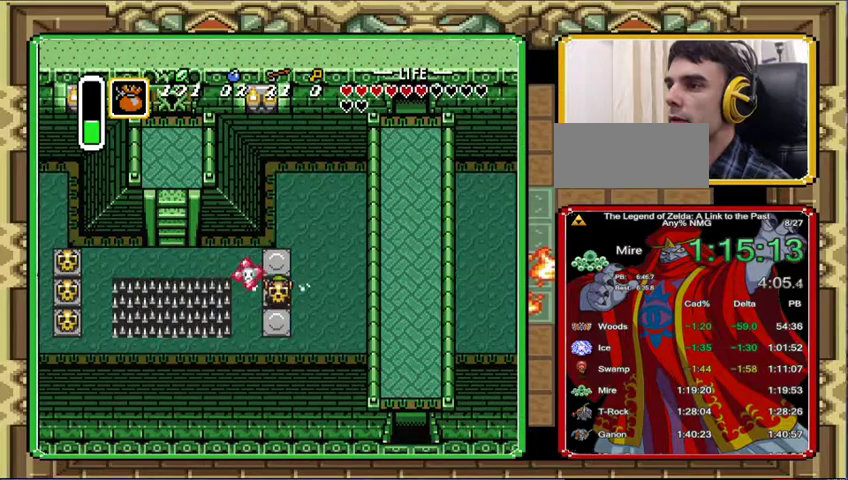
{"dt_ms": 500, "buttons": ["DPAD_UP"], "events": [[100, "DPAD_RIGHT", "down"], [133, "DPAD_DOWN", "up"], [267, "DPAD_DOWN", "down"], [500, "DPAD_DOWN", "up"], [500, "DPAD_RIGHT", "up"], [500, "DPAD_UP", "down"]]}
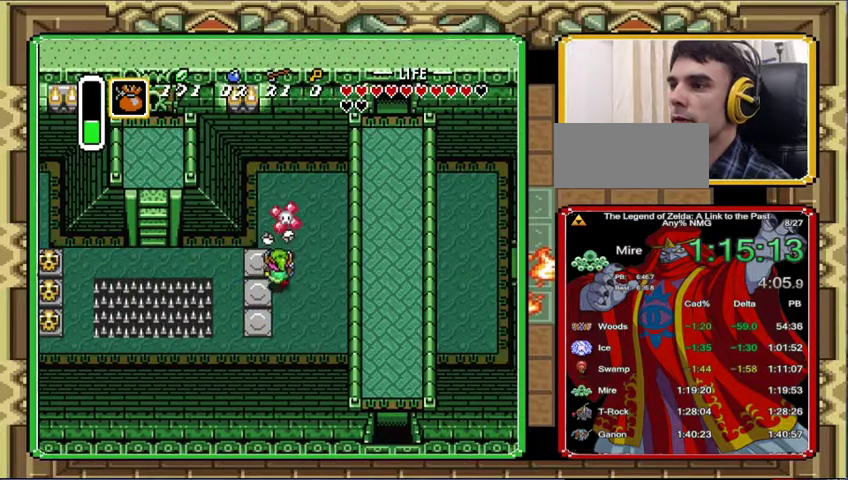
{"dt_ms": 500, "buttons": ["DPAD_RIGHT"], "events": [[167, "DPAD_RIGHT", "down"], [333, "DPAD_UP", "up"]]}